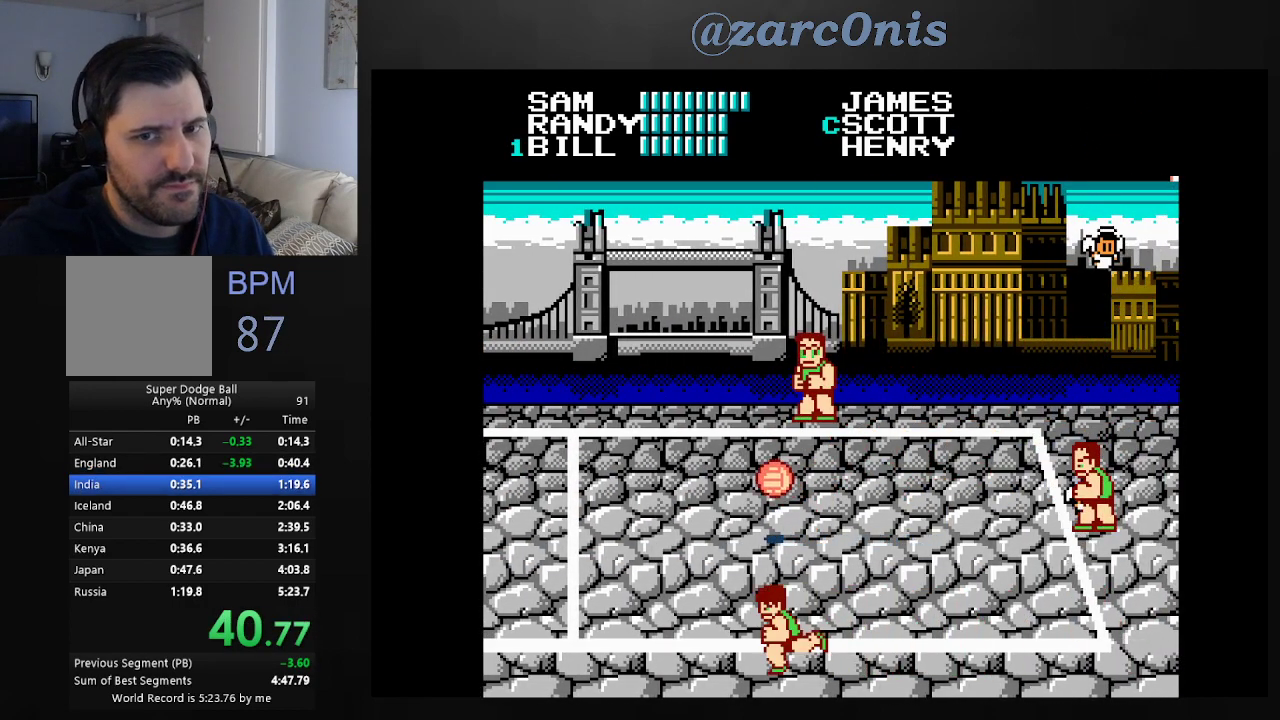
Gameplay with a controller (Xbox layout); each line is a JSON object with the inputs held at the frame after it. "events" lists button and stick changes between this image and that frame as [ms after this image, input, new state], when the widget could be followed in between. Not read: L3 R3 left_stick right_stick.
{"buttons": ["B"], "events": [[33, "B", "down"], [117, "B", "up"], [200, "B", "down"], [267, "B", "up"], [333, "B", "down"], [417, "B", "up"], [467, "B", "down"]]}
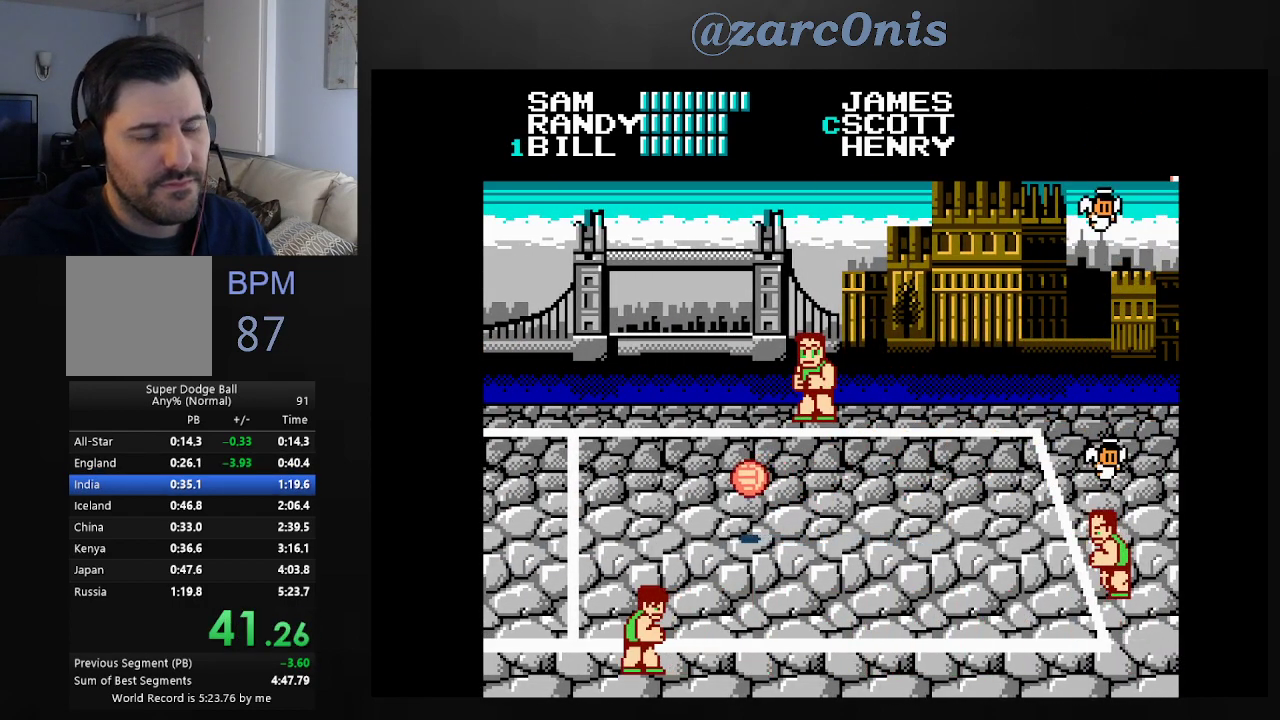
{"buttons": [], "events": [[50, "B", "up"], [117, "B", "down"], [200, "B", "up"], [267, "B", "down"], [350, "B", "up"], [433, "B", "down"], [500, "B", "up"]]}
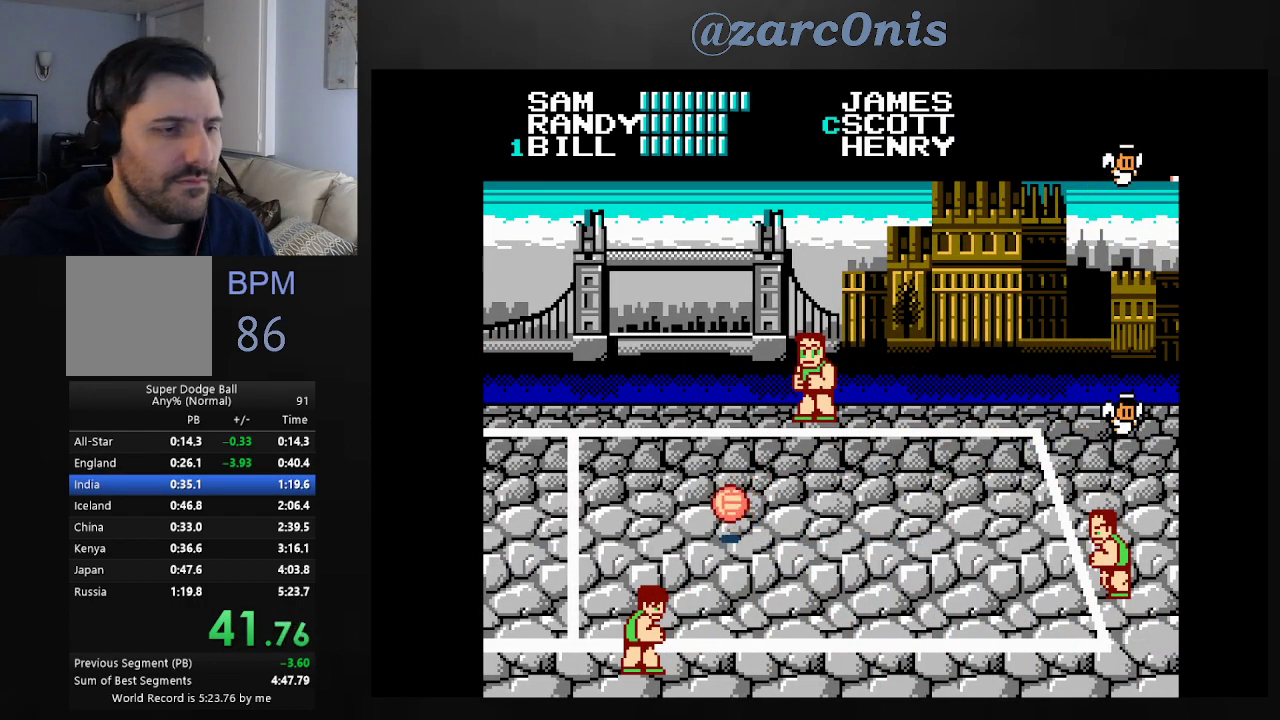
{"buttons": ["B"], "events": [[67, "B", "down"], [150, "B", "up"], [217, "B", "down"], [300, "B", "up"], [350, "B", "down"], [433, "B", "up"], [500, "B", "down"]]}
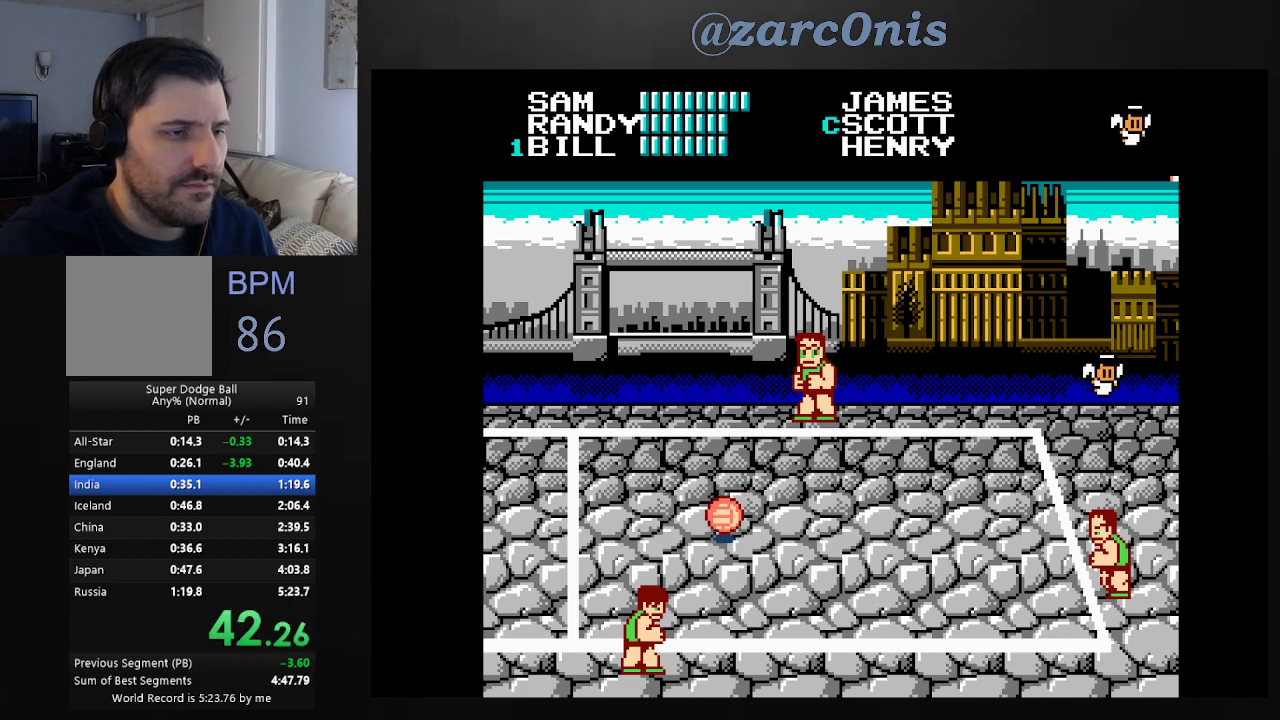
{"buttons": ["B"], "events": [[83, "B", "up"], [150, "B", "down"], [217, "B", "up"], [300, "B", "down"], [383, "B", "up"], [450, "B", "down"]]}
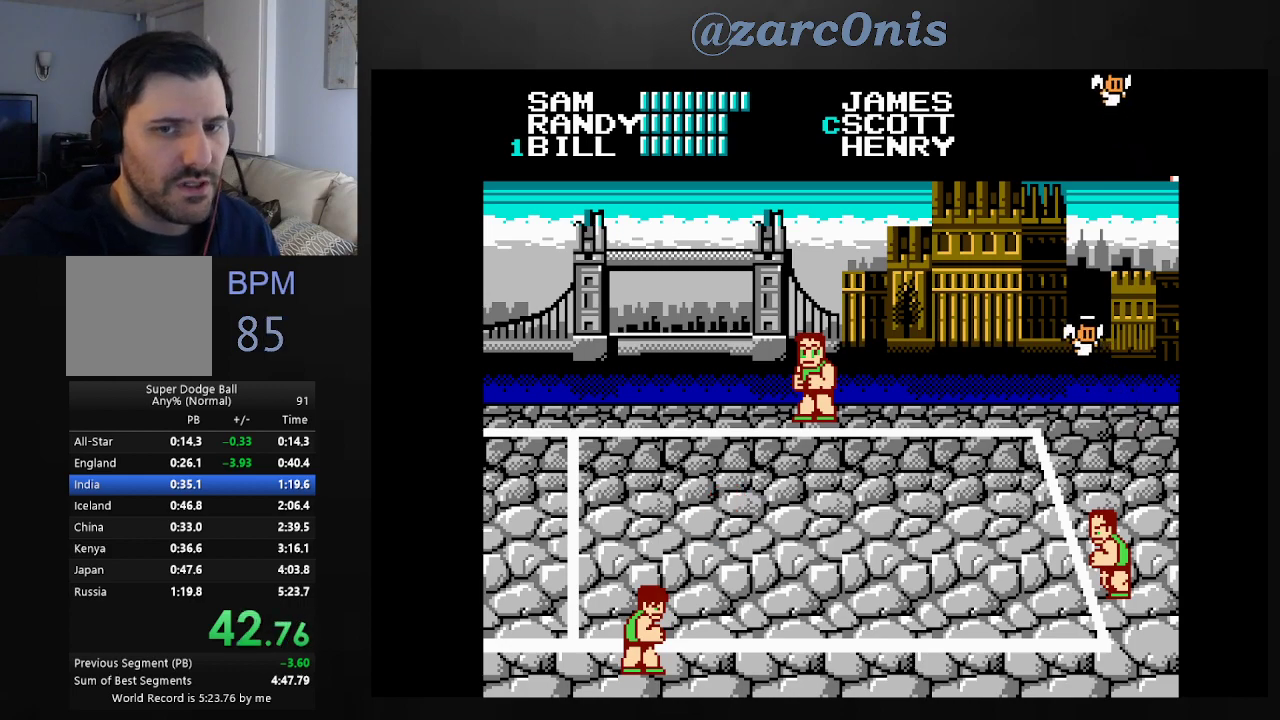
{"buttons": [], "events": [[33, "B", "up"], [100, "B", "down"], [167, "B", "up"], [250, "B", "down"], [333, "B", "up"], [400, "B", "down"], [467, "B", "up"]]}
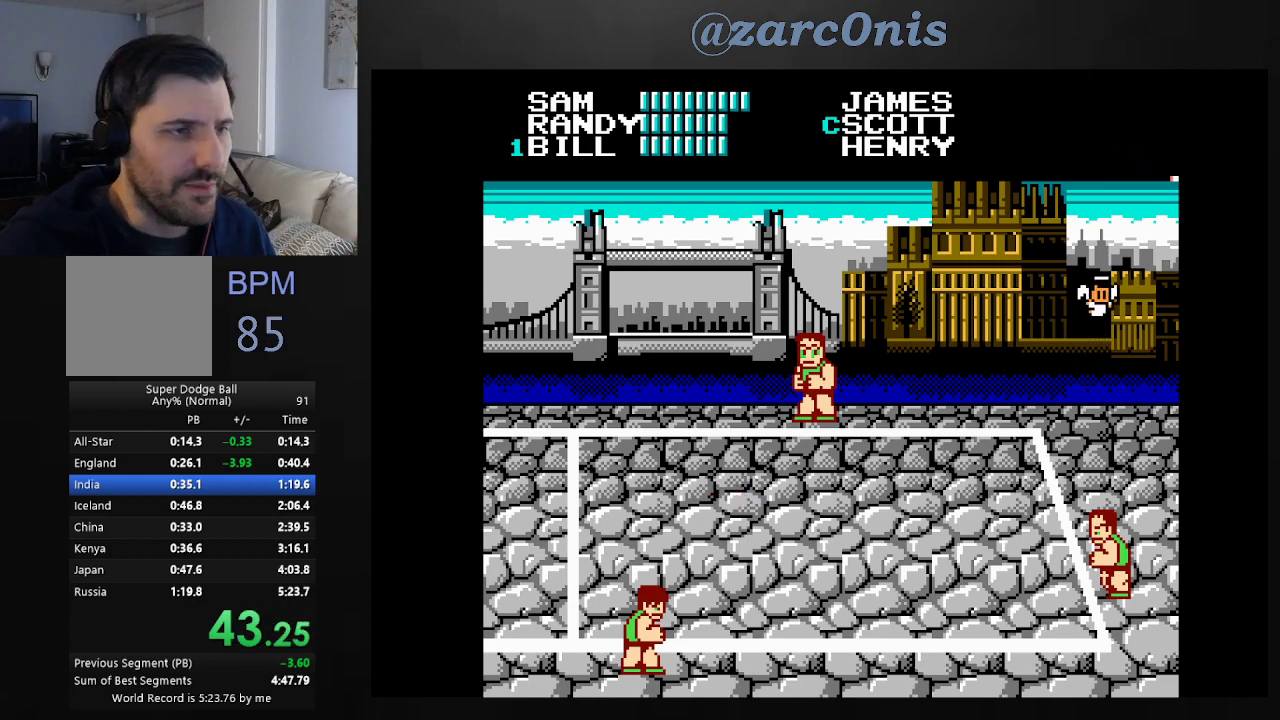
{"buttons": ["B"], "events": [[33, "B", "down"], [117, "B", "up"], [183, "B", "down"], [267, "B", "up"], [317, "B", "down"], [417, "B", "up"], [467, "B", "down"]]}
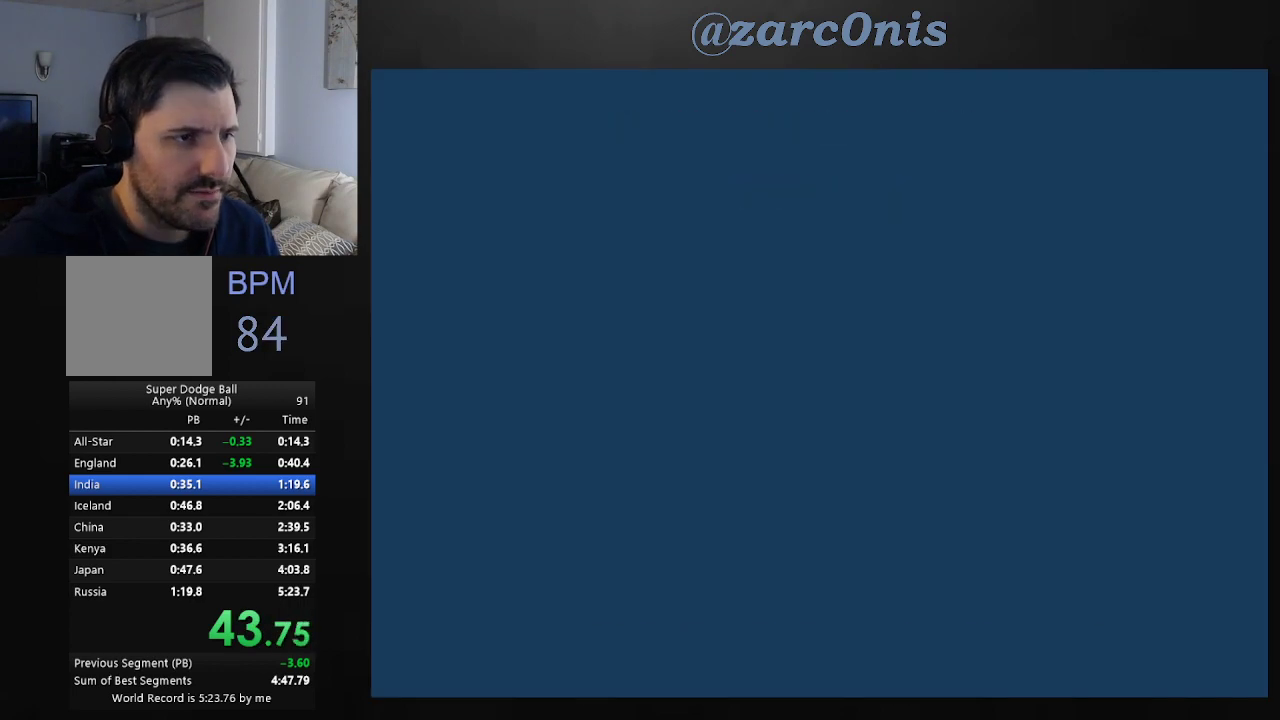
{"buttons": [], "events": [[33, "B", "up"], [83, "B", "down"], [150, "B", "up"], [283, "DPAD_UP", "down"], [367, "DPAD_UP", "up"], [383, "B", "down"], [467, "B", "up"]]}
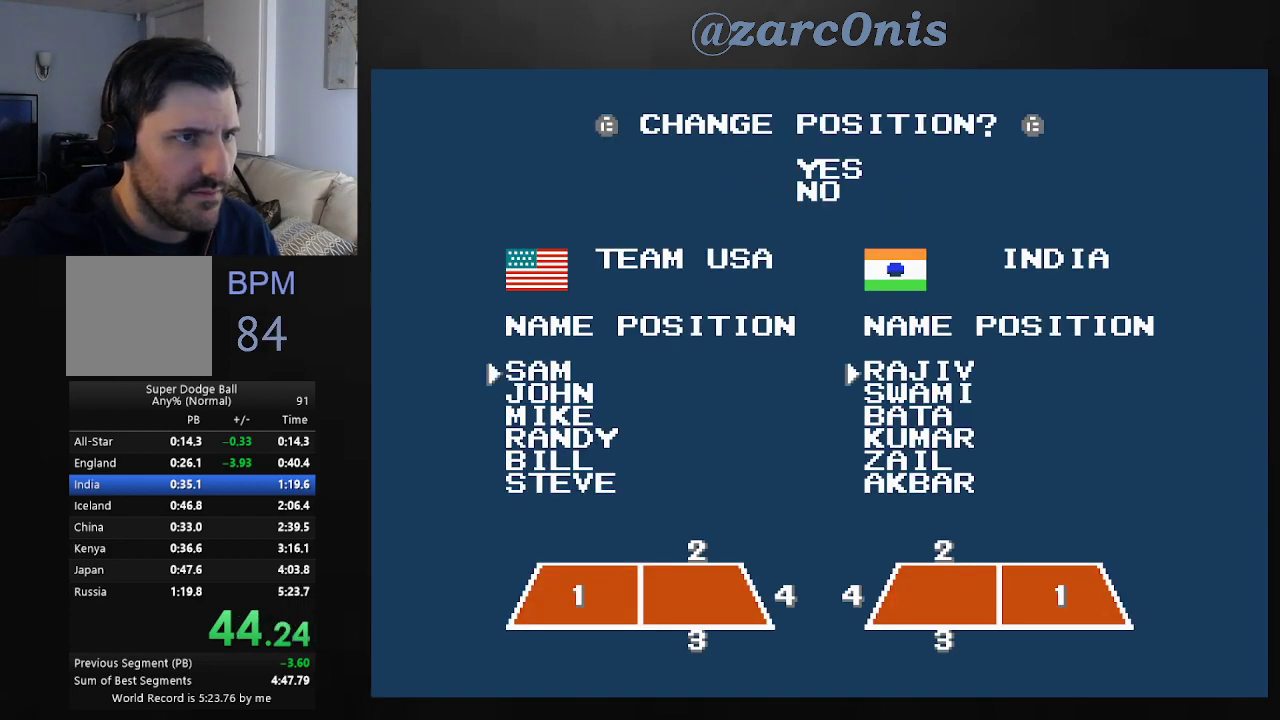
{"buttons": [], "events": []}
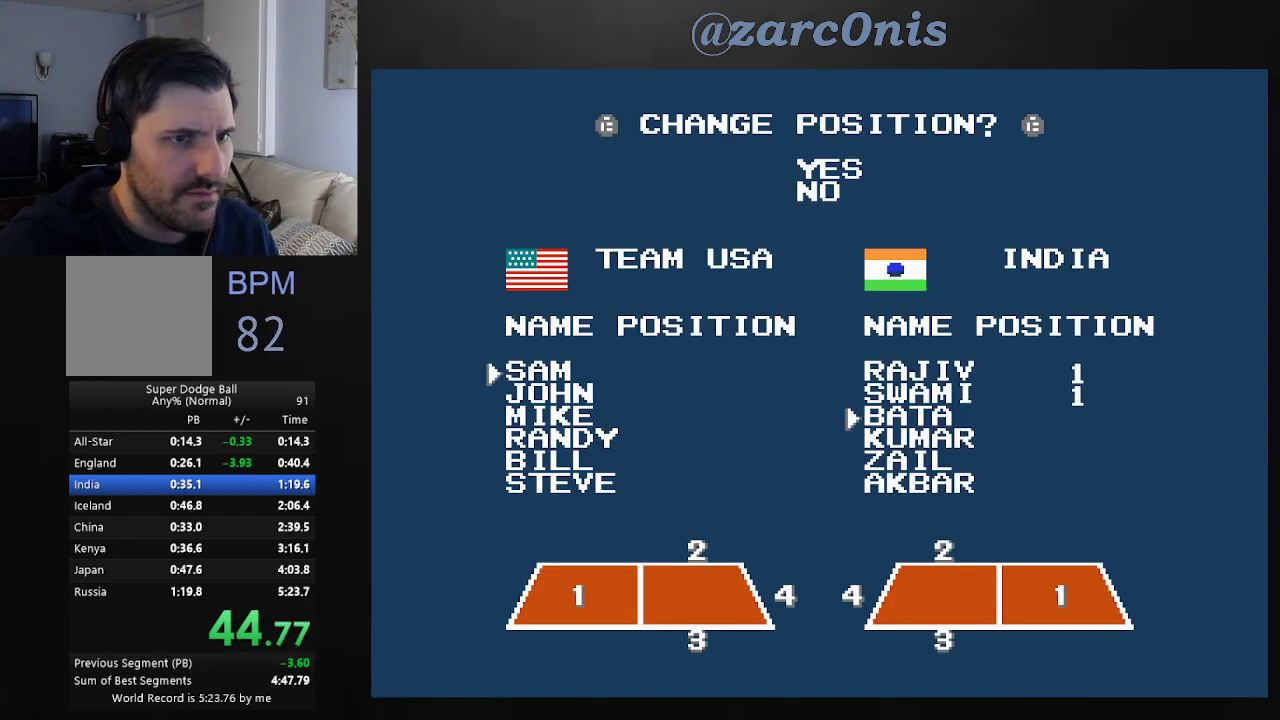
{"buttons": [], "events": [[233, "A", "down"], [317, "A", "up"], [383, "B", "down"], [467, "B", "up"]]}
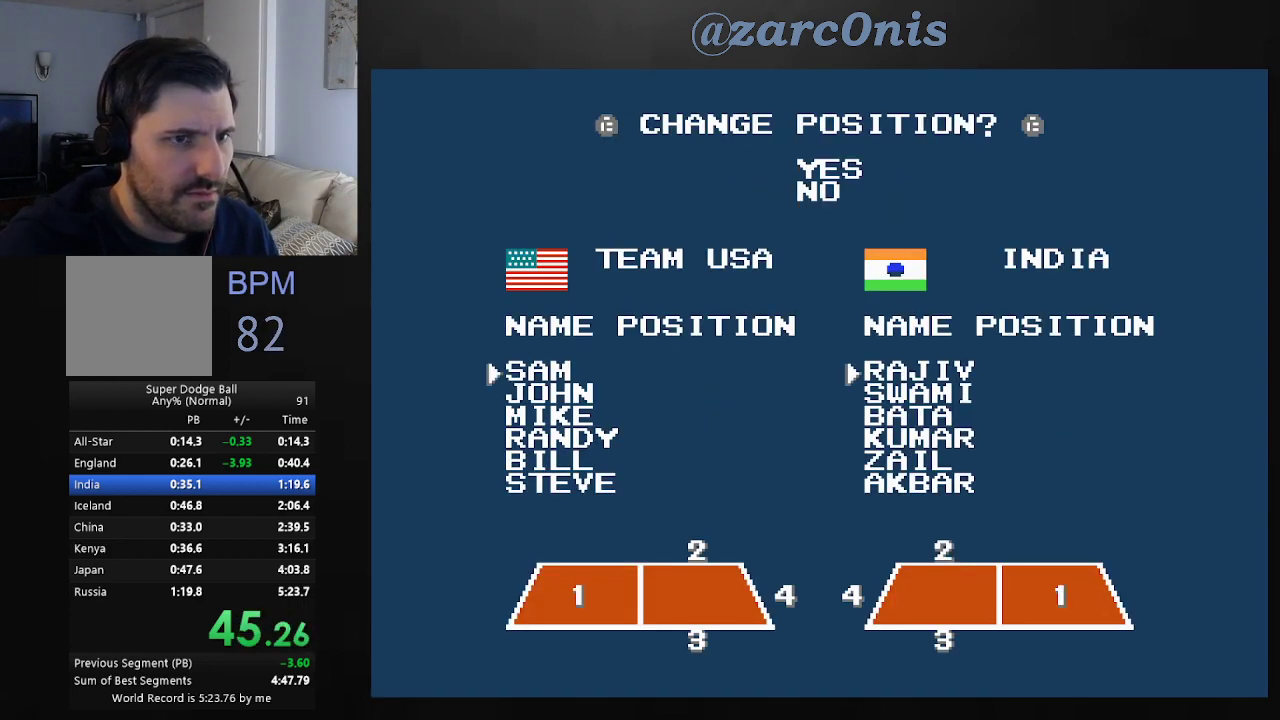
{"buttons": [], "events": []}
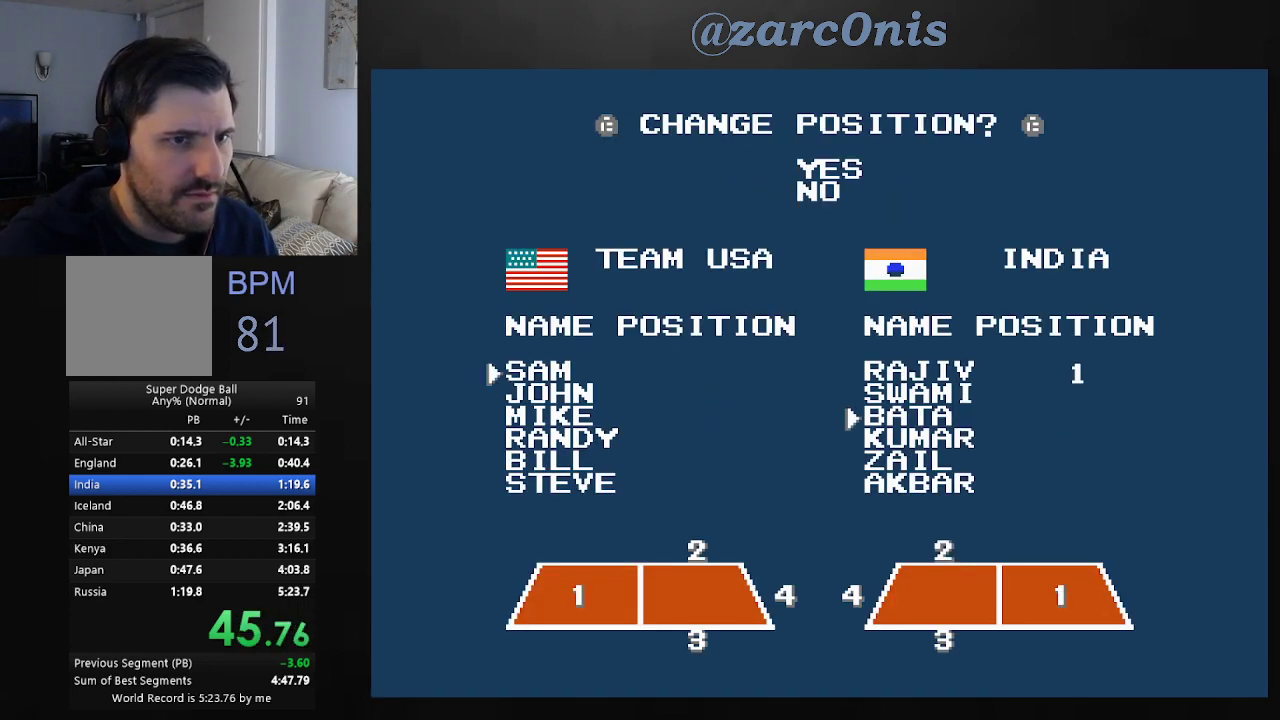
{"buttons": ["B"], "events": [[500, "B", "down"]]}
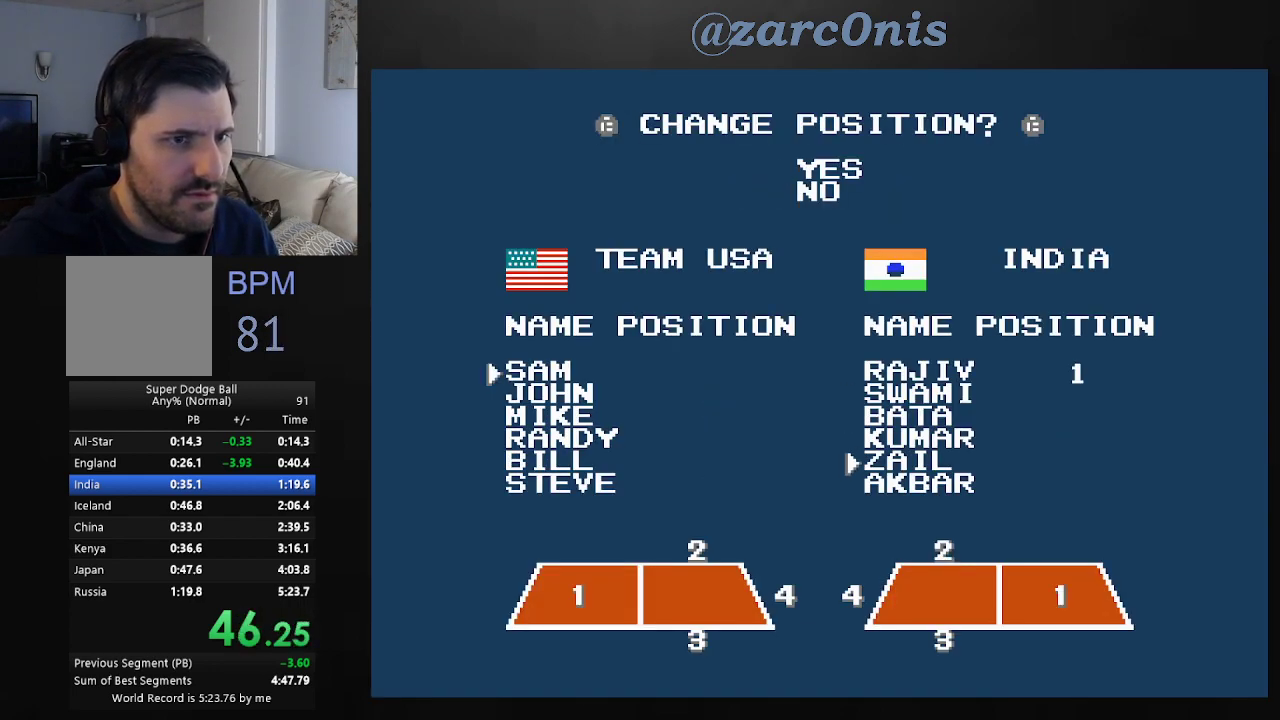
{"buttons": [], "events": [[83, "B", "up"], [200, "DPAD_DOWN", "down"], [250, "DPAD_DOWN", "up"], [283, "B", "down"], [350, "B", "up"], [417, "B", "down"], [500, "B", "up"]]}
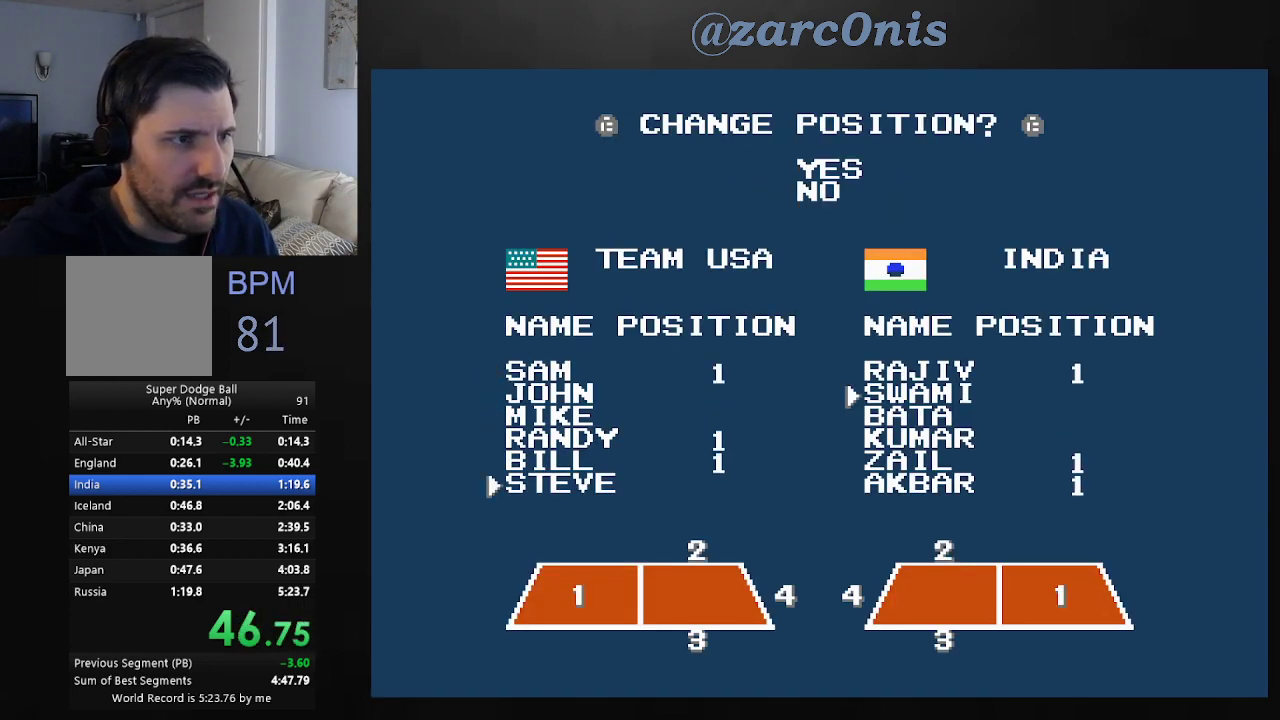
{"buttons": ["B"], "events": [[50, "B", "down"], [133, "B", "up"], [183, "B", "down"], [267, "B", "up"], [333, "B", "down"], [400, "B", "up"], [450, "B", "down"]]}
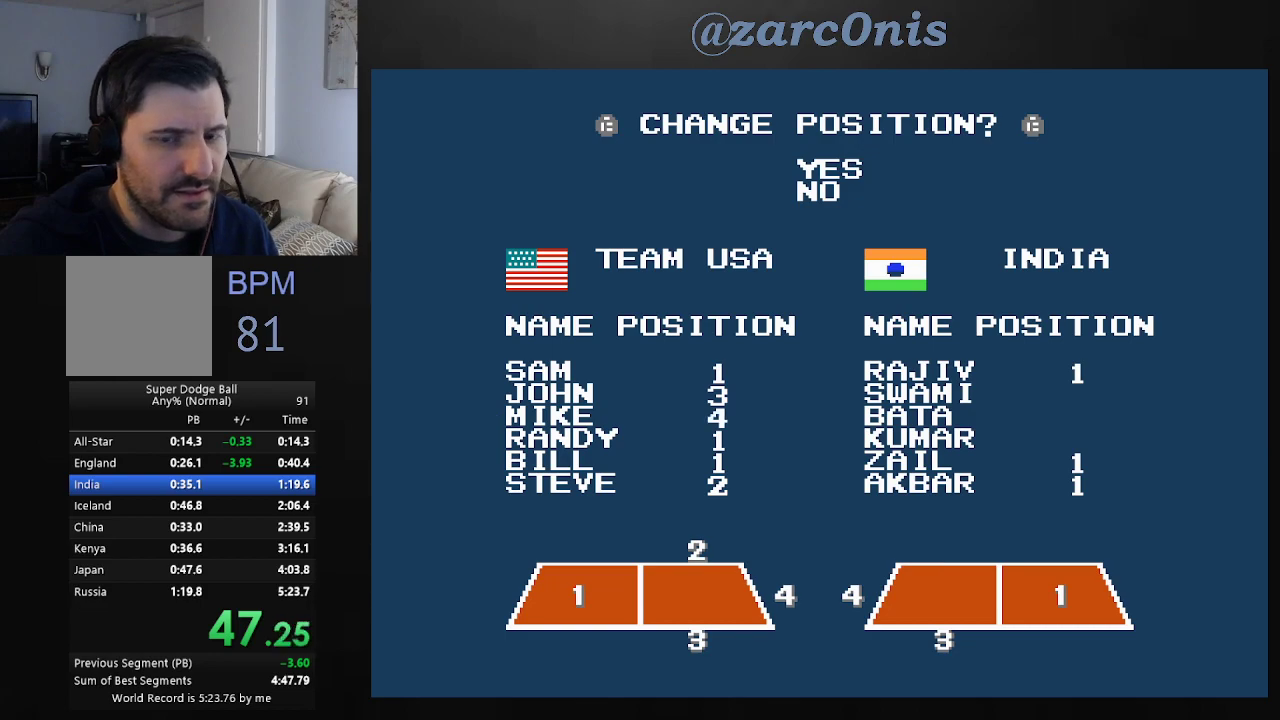
{"buttons": [], "events": [[33, "B", "up"], [100, "B", "down"], [167, "B", "up"], [217, "B", "down"], [300, "B", "up"]]}
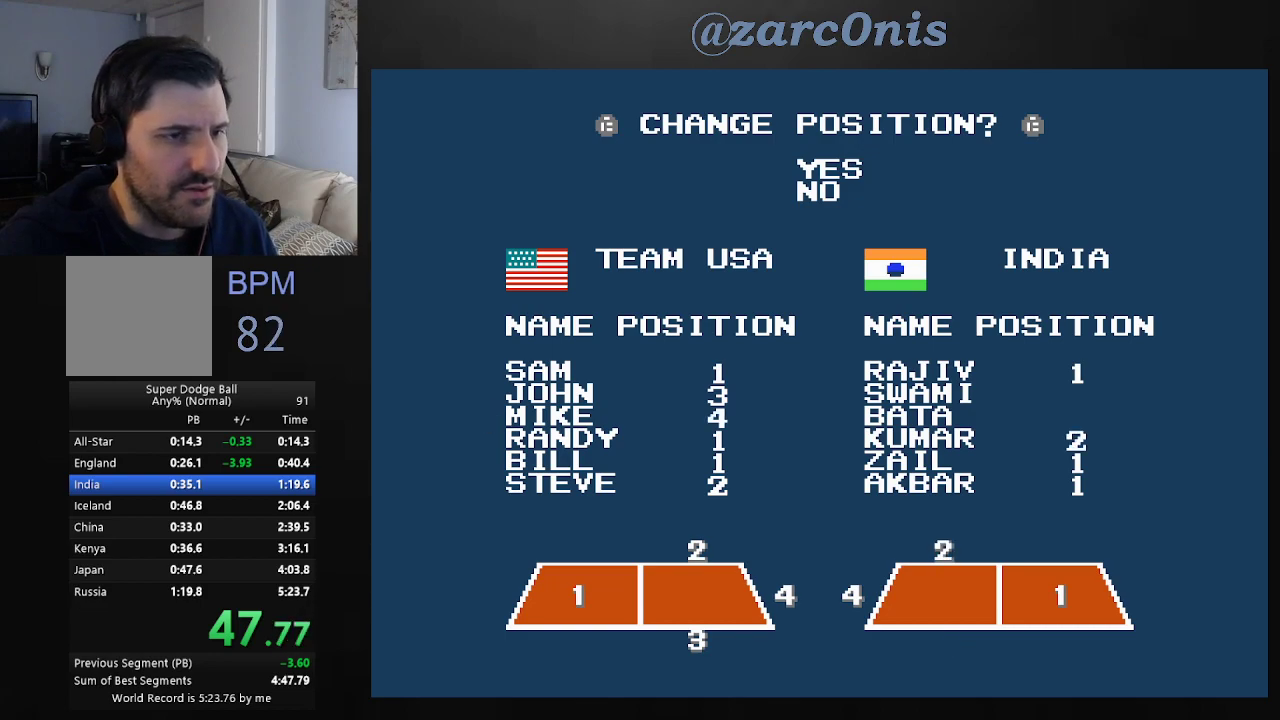
{"buttons": [], "events": []}
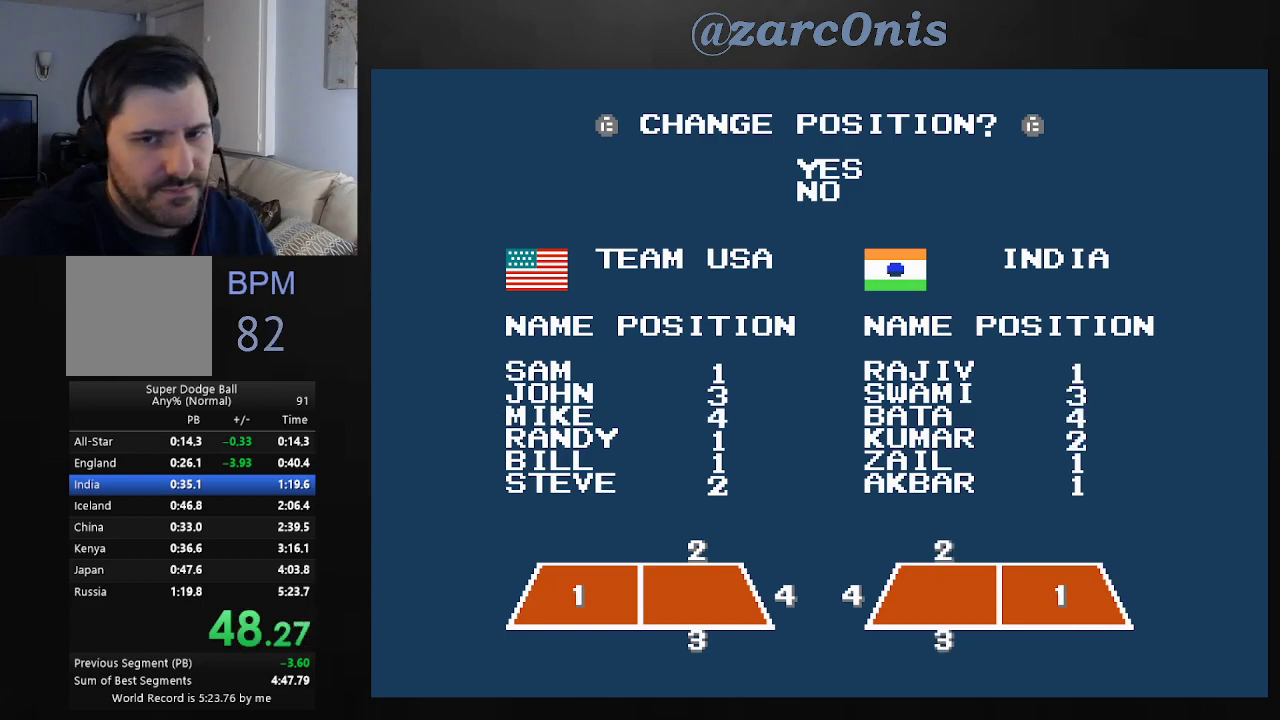
{"buttons": [], "events": []}
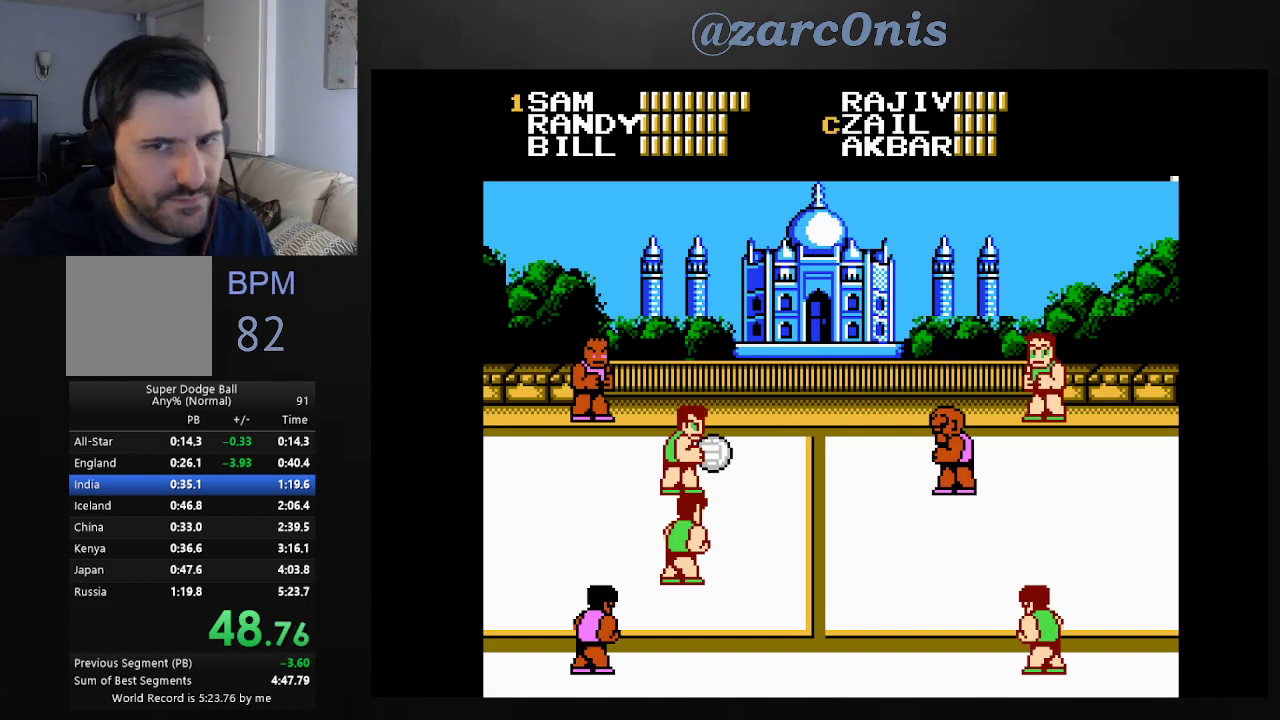
{"buttons": ["DPAD_LEFT"], "events": [[167, "DPAD_LEFT", "down"]]}
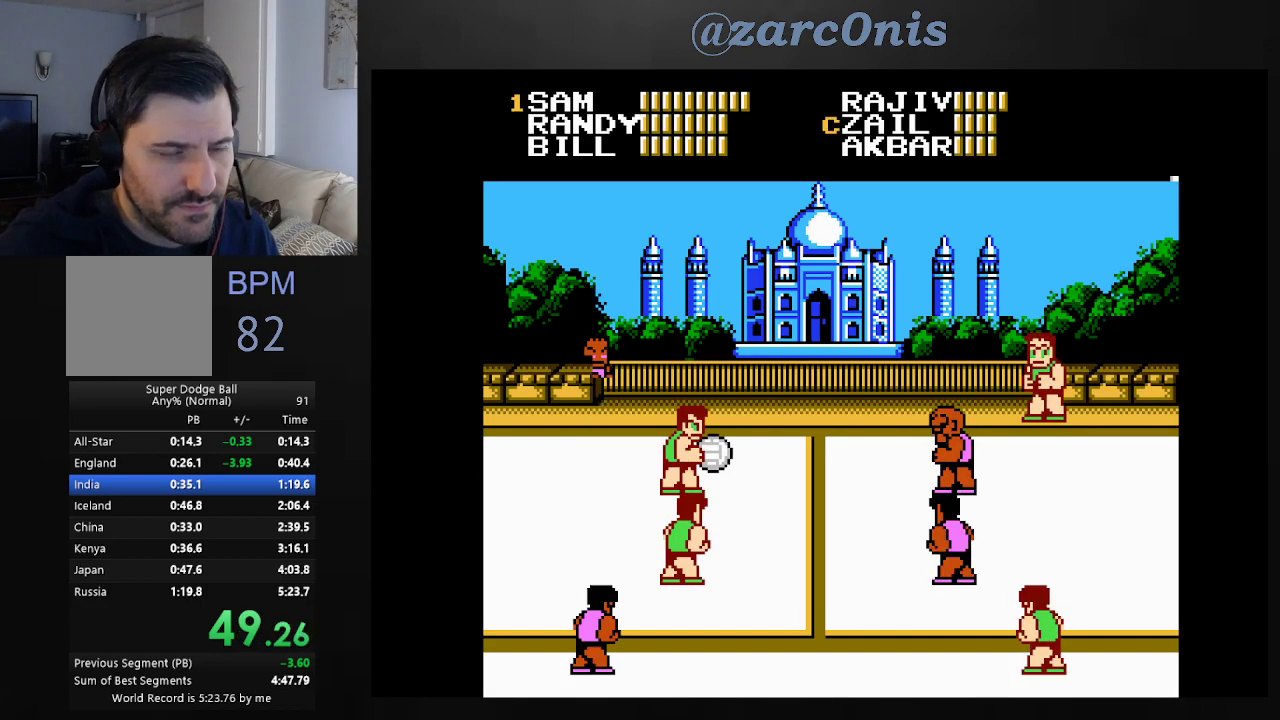
{"buttons": ["DPAD_LEFT"], "events": []}
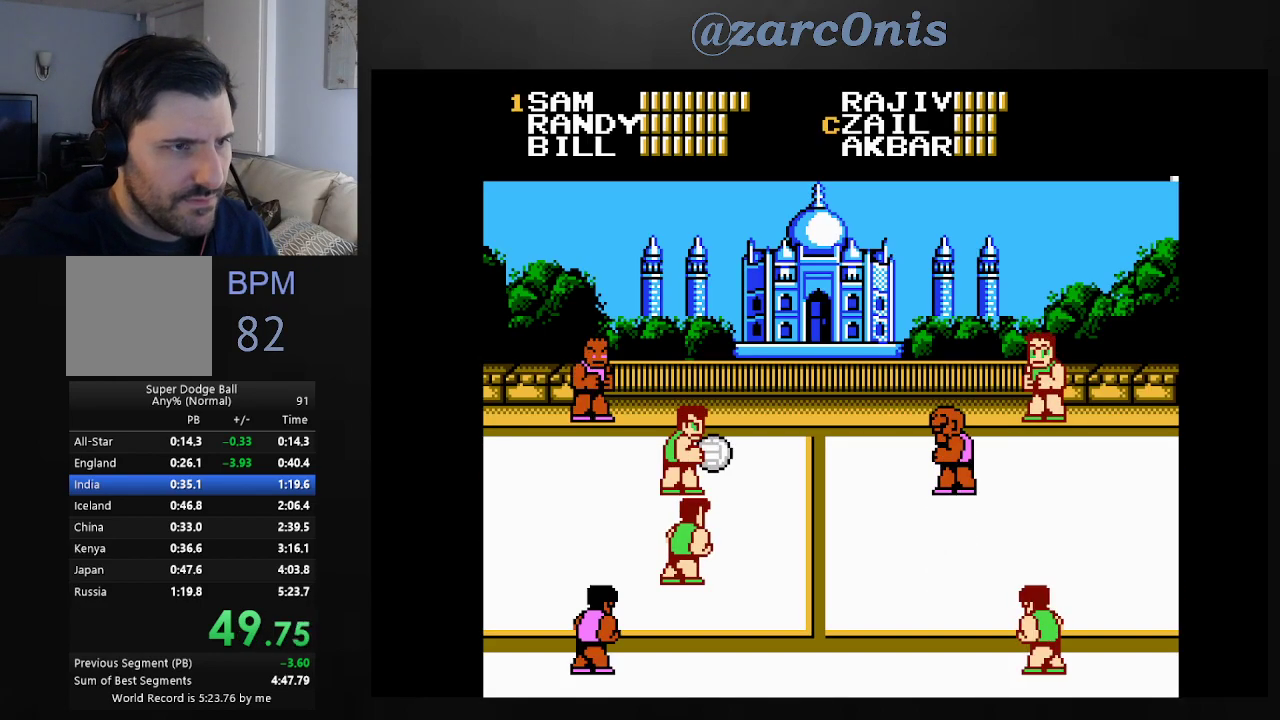
{"buttons": ["DPAD_LEFT"], "events": []}
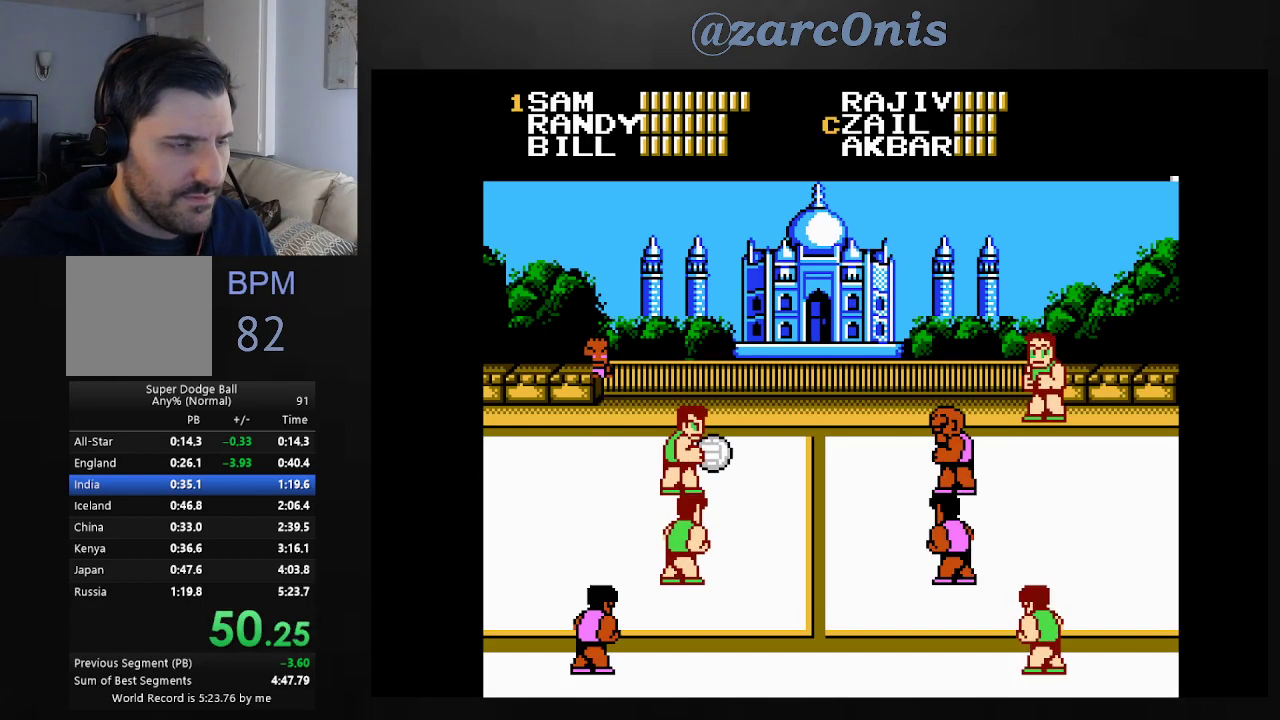
{"buttons": ["DPAD_LEFT"], "events": []}
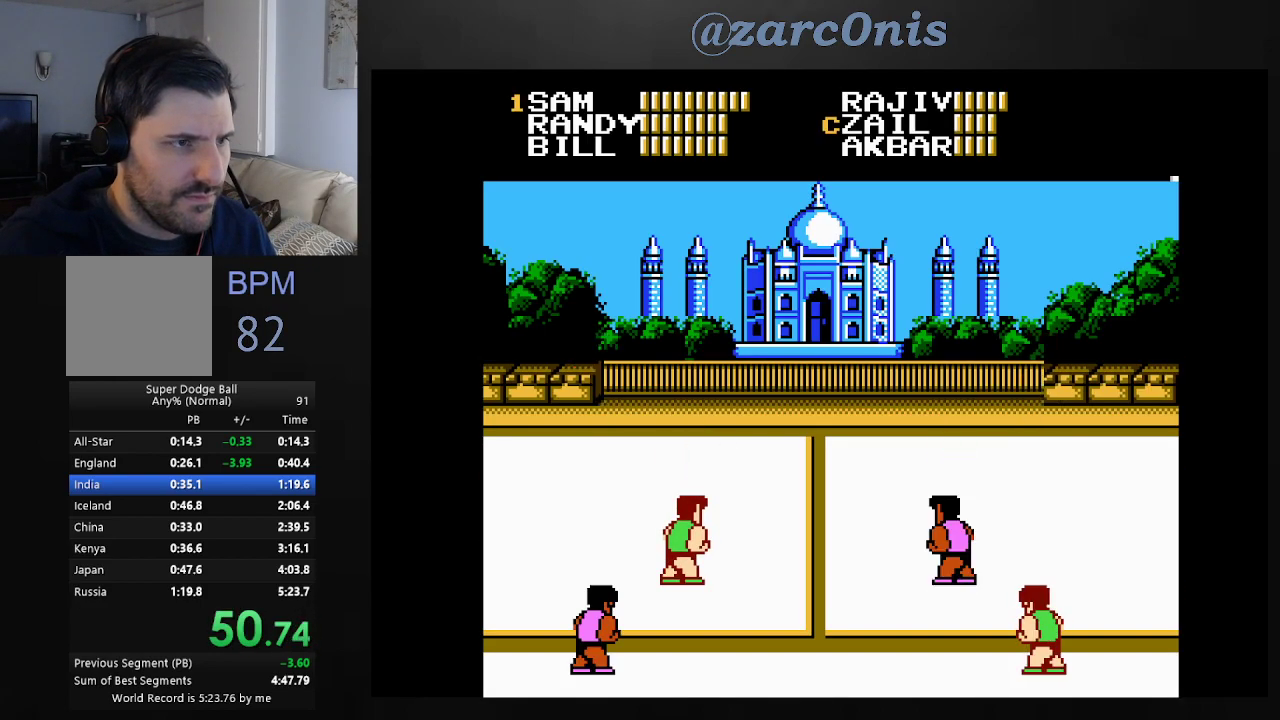
{"buttons": ["DPAD_LEFT"], "events": []}
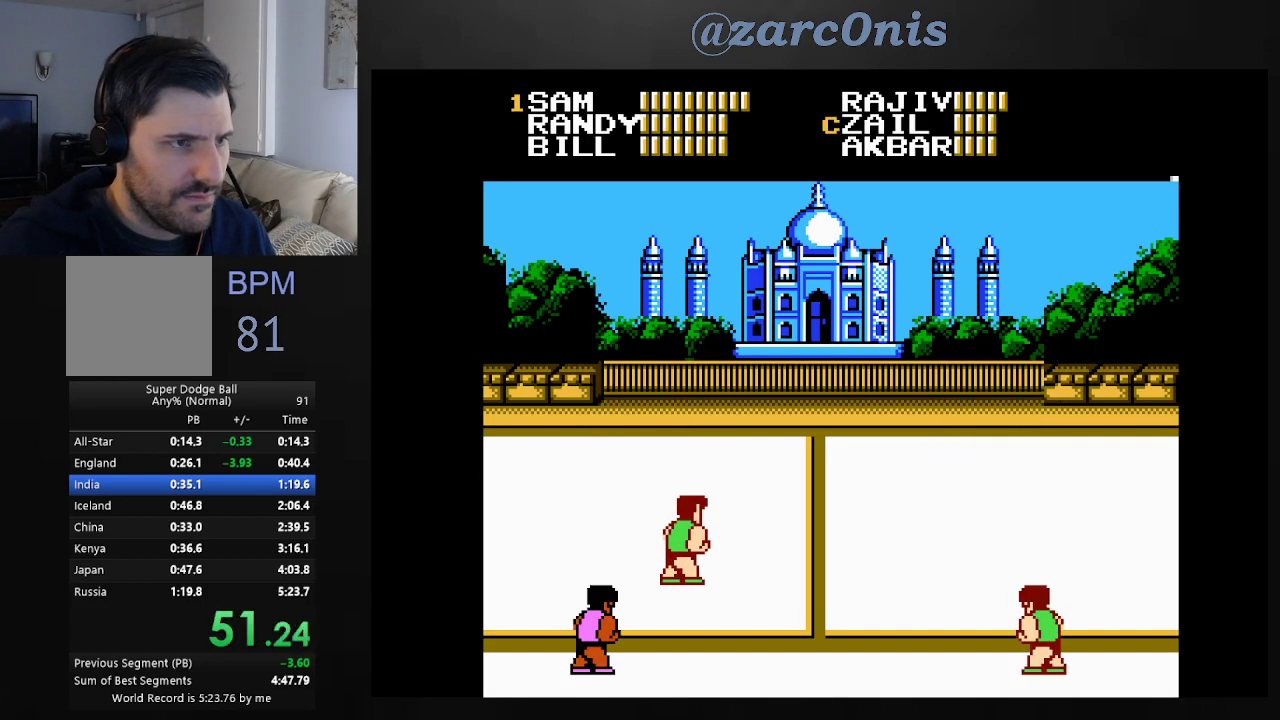
{"buttons": ["DPAD_LEFT"], "events": []}
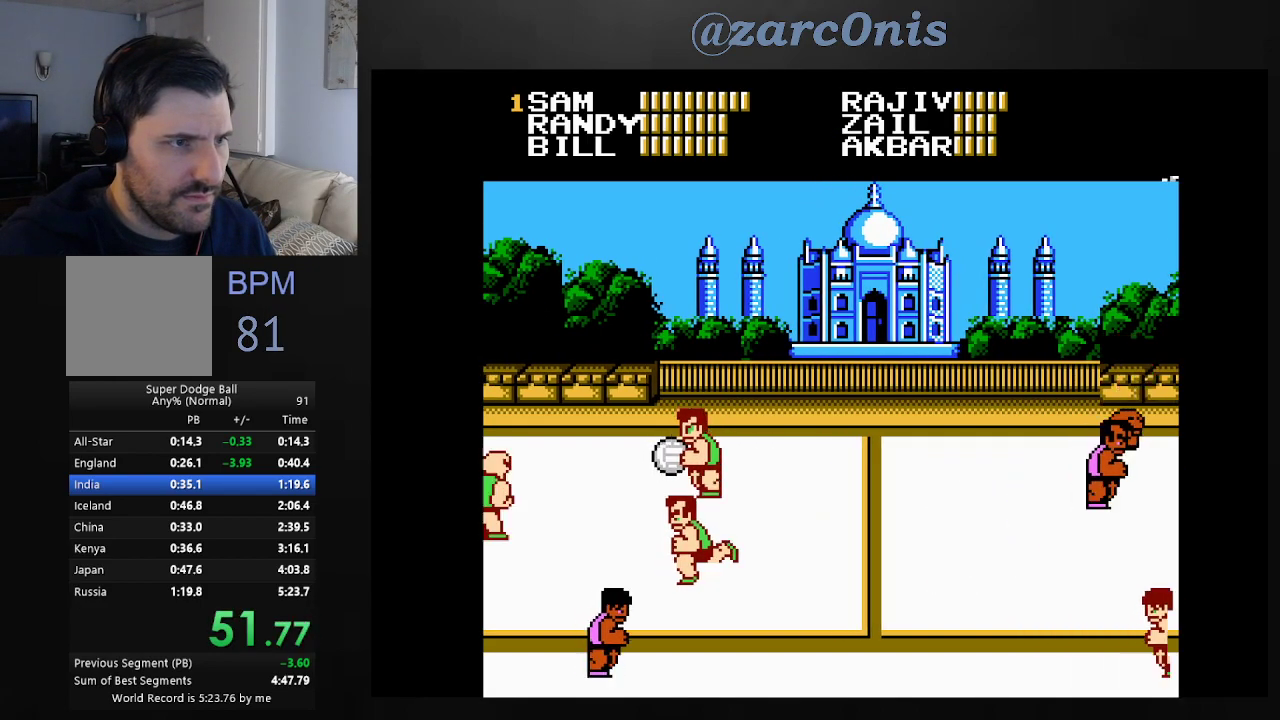
{"buttons": ["DPAD_RIGHT"], "events": [[67, "DPAD_DOWN", "down"], [367, "DPAD_LEFT", "up"], [383, "DPAD_DOWN", "up"], [450, "DPAD_RIGHT", "down"]]}
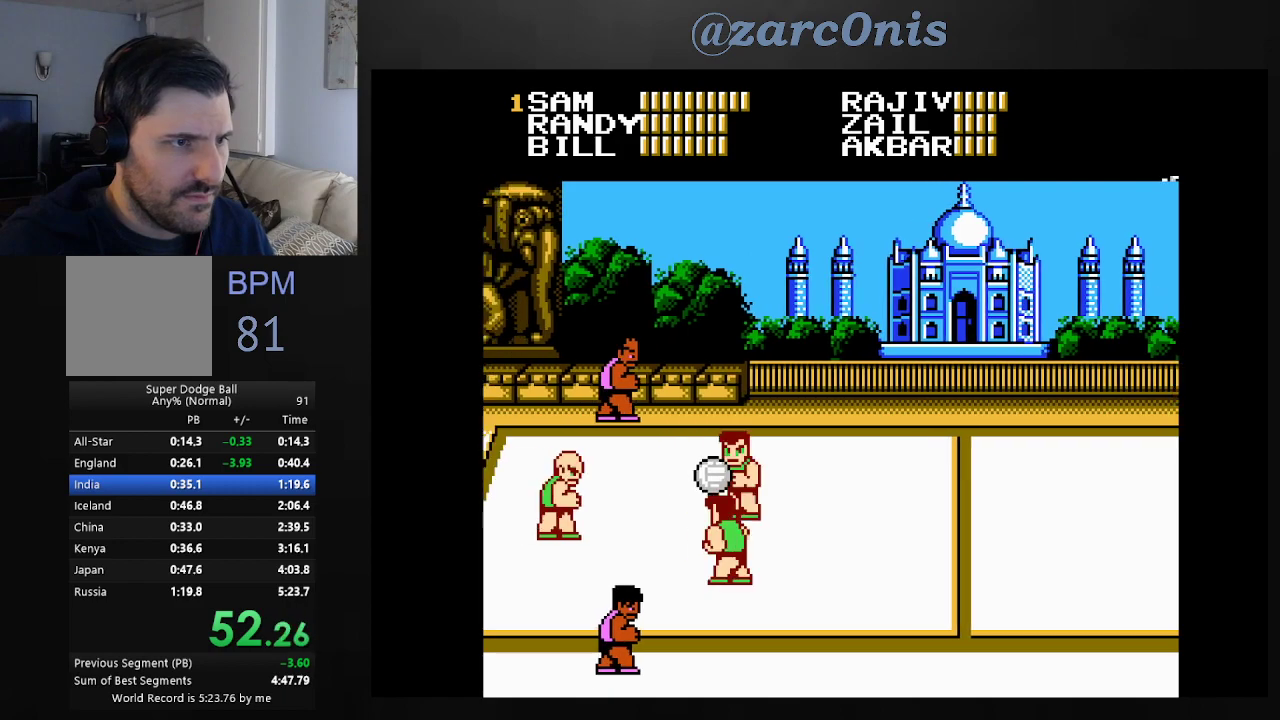
{"buttons": ["DPAD_RIGHT"], "events": [[33, "DPAD_RIGHT", "up"], [83, "DPAD_RIGHT", "down"]]}
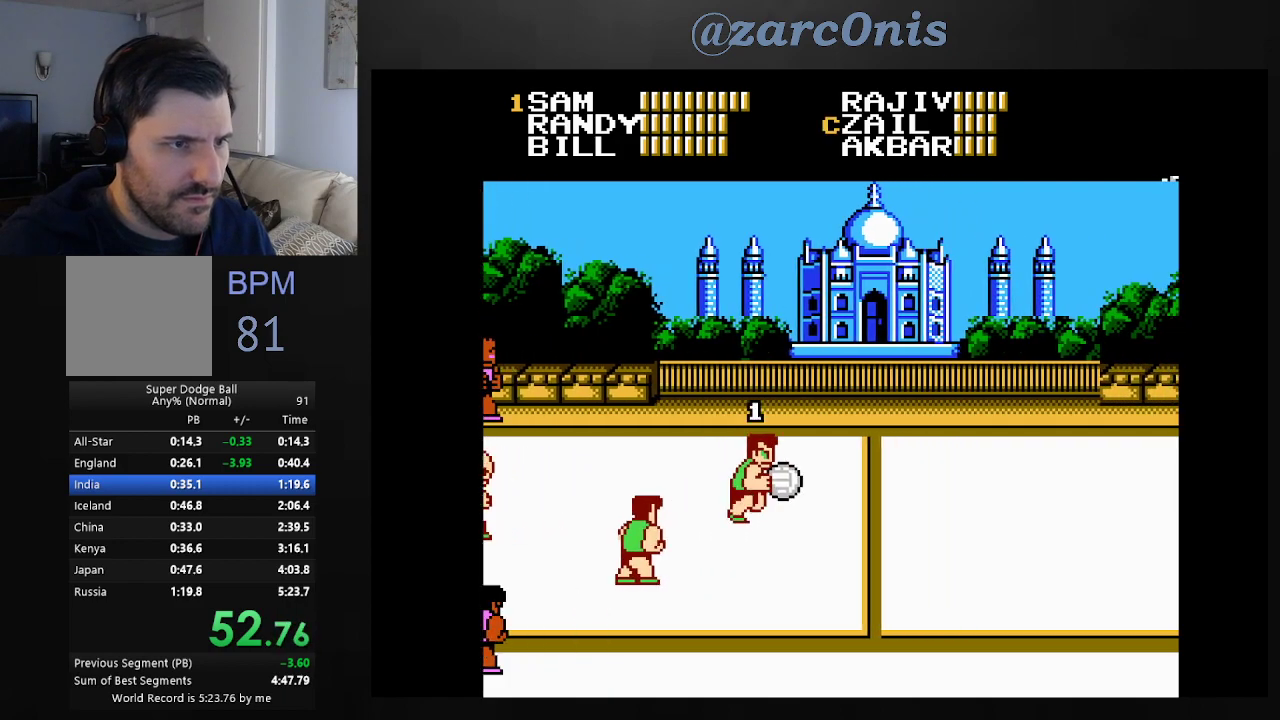
{"buttons": ["A", "DPAD_UP", "DPAD_RIGHT"], "events": [[250, "DPAD_UP", "down"], [400, "A", "down"]]}
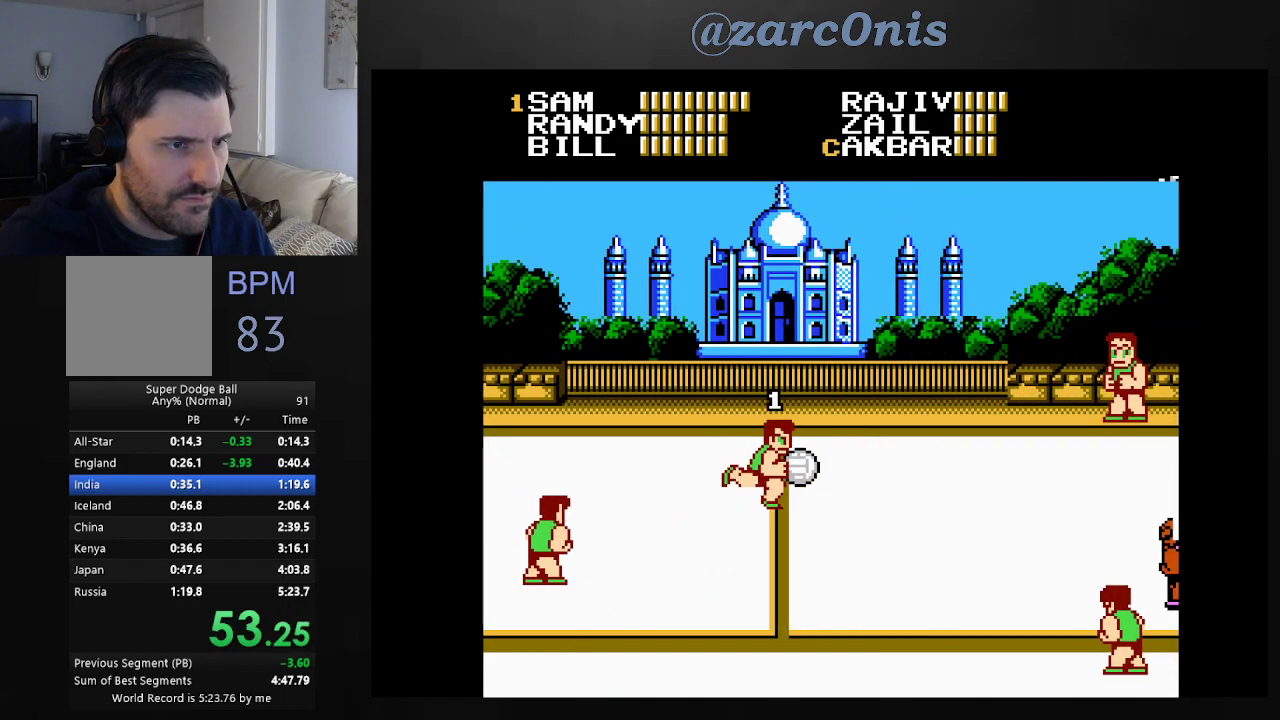
{"buttons": [], "events": [[217, "DPAD_UP", "up"], [233, "DPAD_RIGHT", "up"], [283, "A", "up"]]}
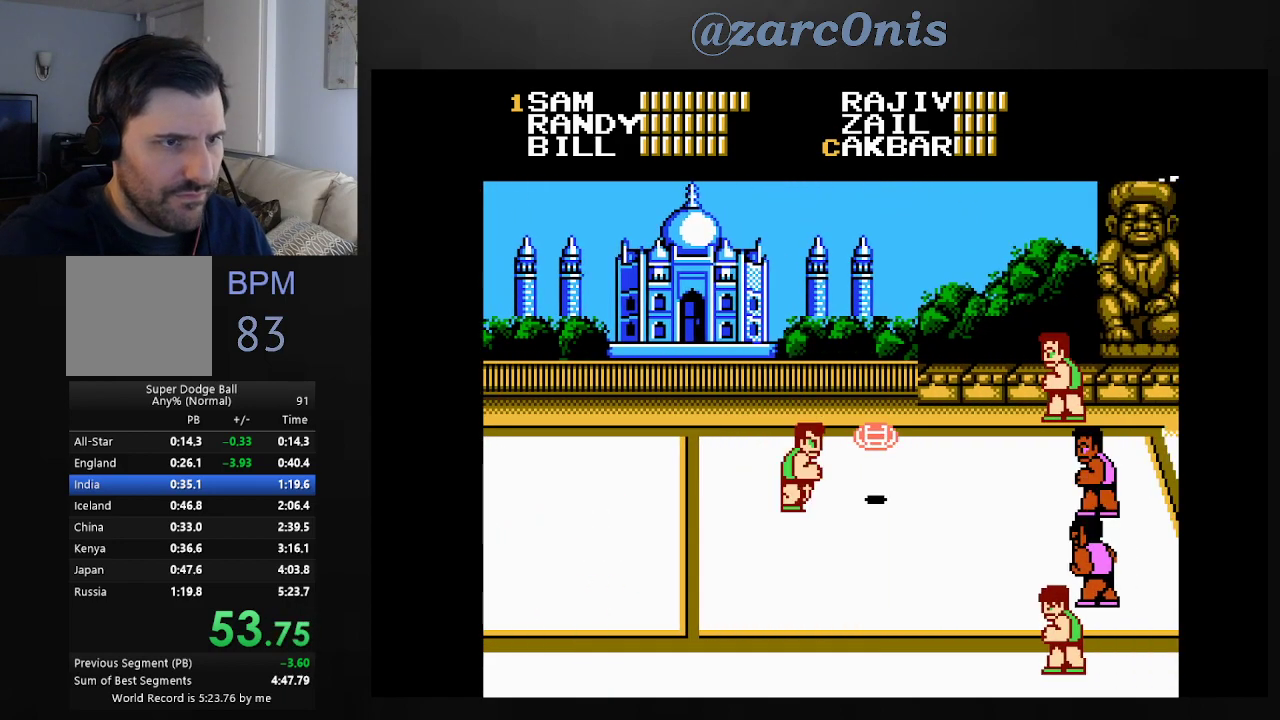
{"buttons": [], "events": [[33, "DPAD_DOWN", "down"], [183, "DPAD_DOWN", "up"], [283, "DPAD_DOWN", "down"], [333, "DPAD_RIGHT", "down"], [400, "B", "down"], [467, "DPAD_RIGHT", "up"], [483, "B", "up"], [483, "DPAD_DOWN", "up"]]}
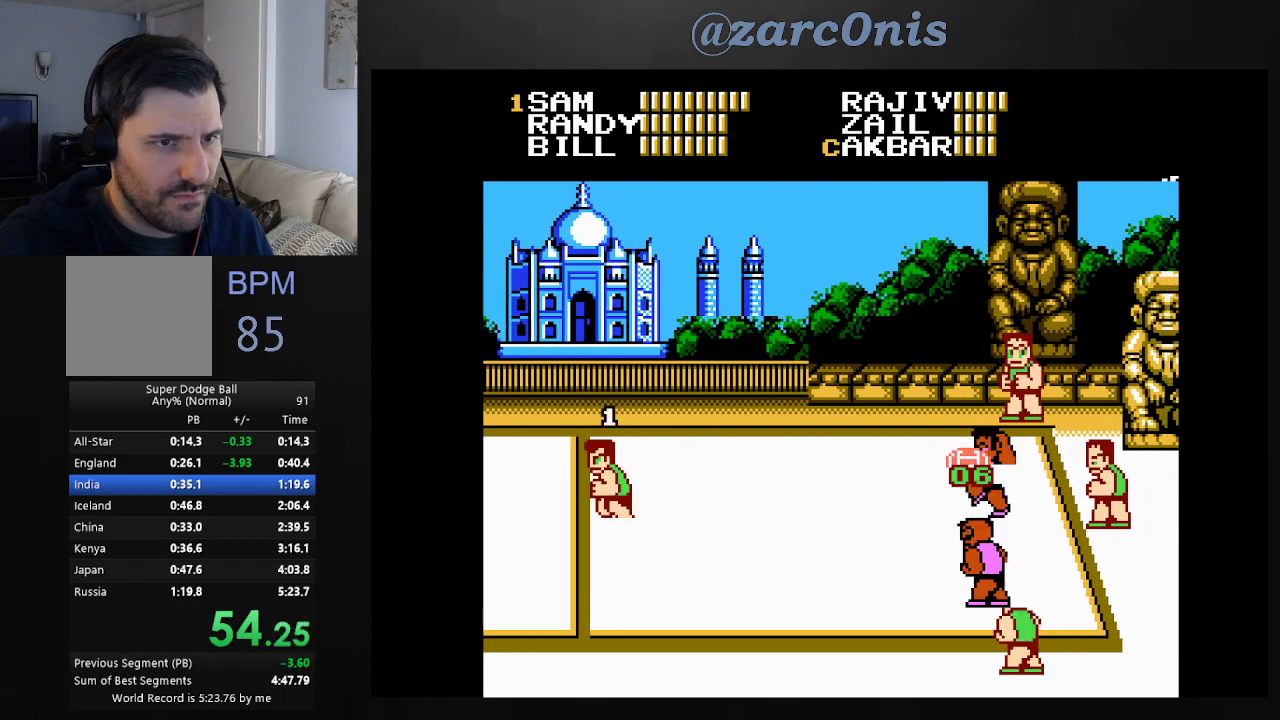
{"buttons": ["B"], "events": [[50, "B", "down"], [150, "B", "up"], [200, "B", "down"], [283, "B", "up"], [350, "B", "down"], [433, "B", "up"], [500, "B", "down"]]}
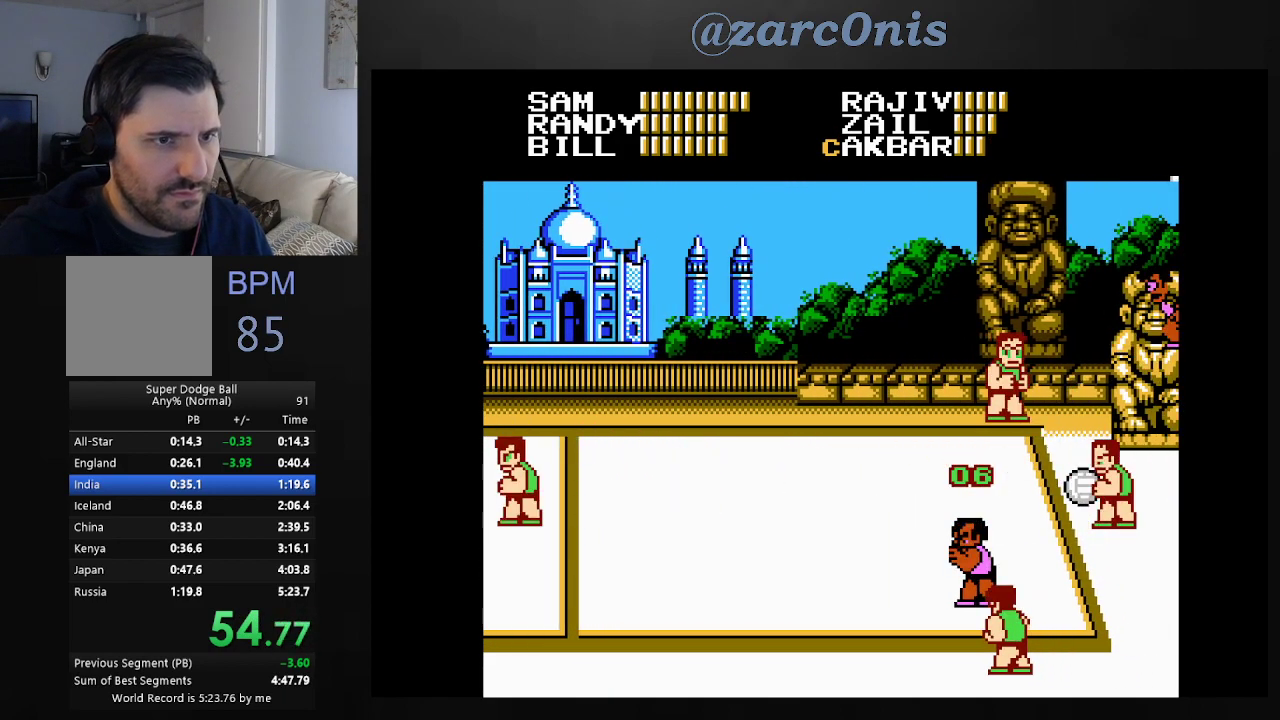
{"buttons": [], "events": [[67, "B", "up"], [133, "B", "down"], [217, "B", "up"], [267, "B", "down"], [350, "B", "up"], [433, "B", "down"], [483, "B", "up"]]}
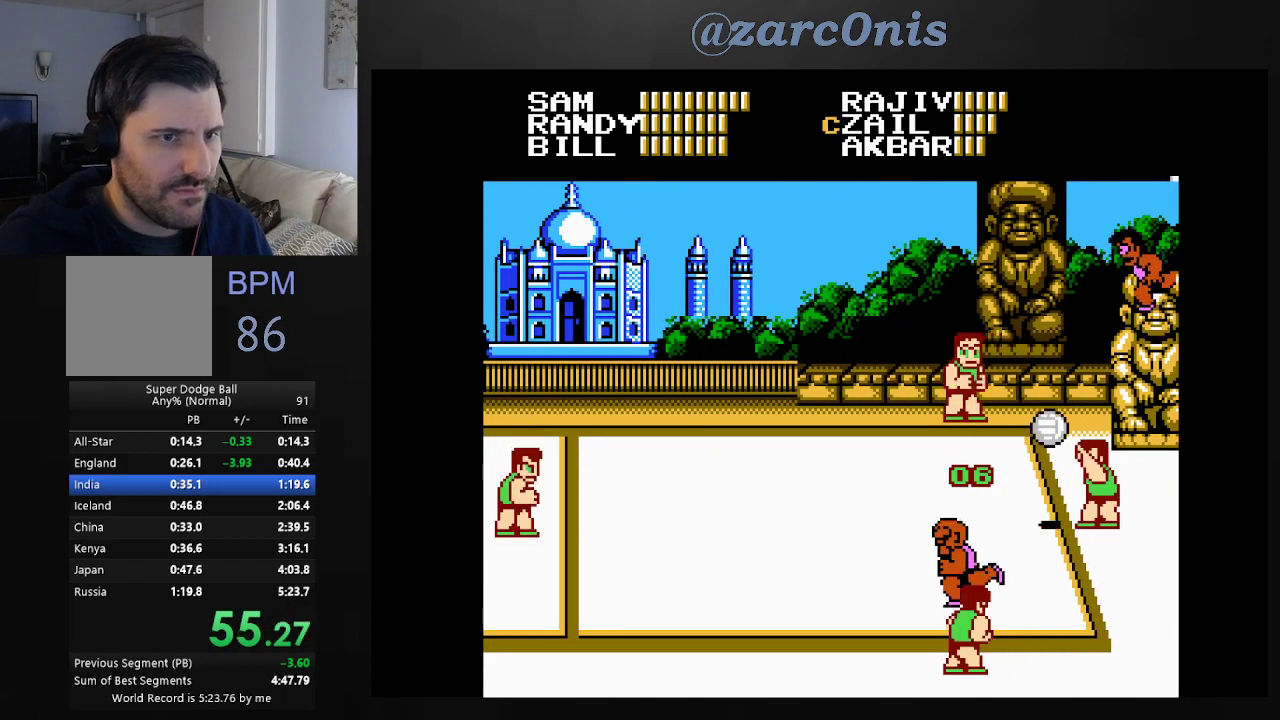
{"buttons": [], "events": [[33, "B", "down"], [133, "B", "up"], [183, "DPAD_LEFT", "down"], [250, "DPAD_LEFT", "up"]]}